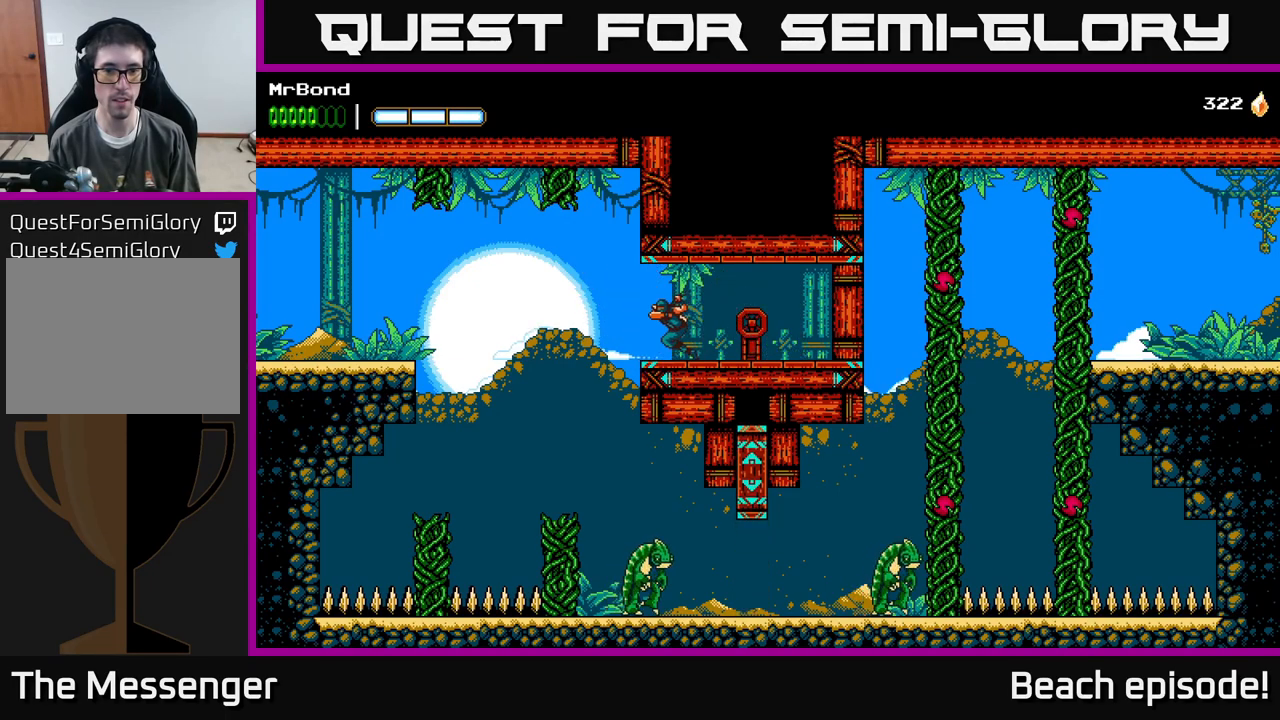
Gameplay with a controller (Xbox layout); each line is a JSON object with the inputs held at the frame after it. "events" lists button and stick changes between this image and that frame as [ms after this image, input, new state], when the widget could be followed in between. Not read: right_stick.
{"buttons": ["DPAD_LEFT"], "left_stick": "center", "events": [[50, "DPAD_LEFT", "up"], [117, "DPAD_RIGHT", "down"], [217, "DPAD_RIGHT", "up"], [283, "DPAD_LEFT", "down"]]}
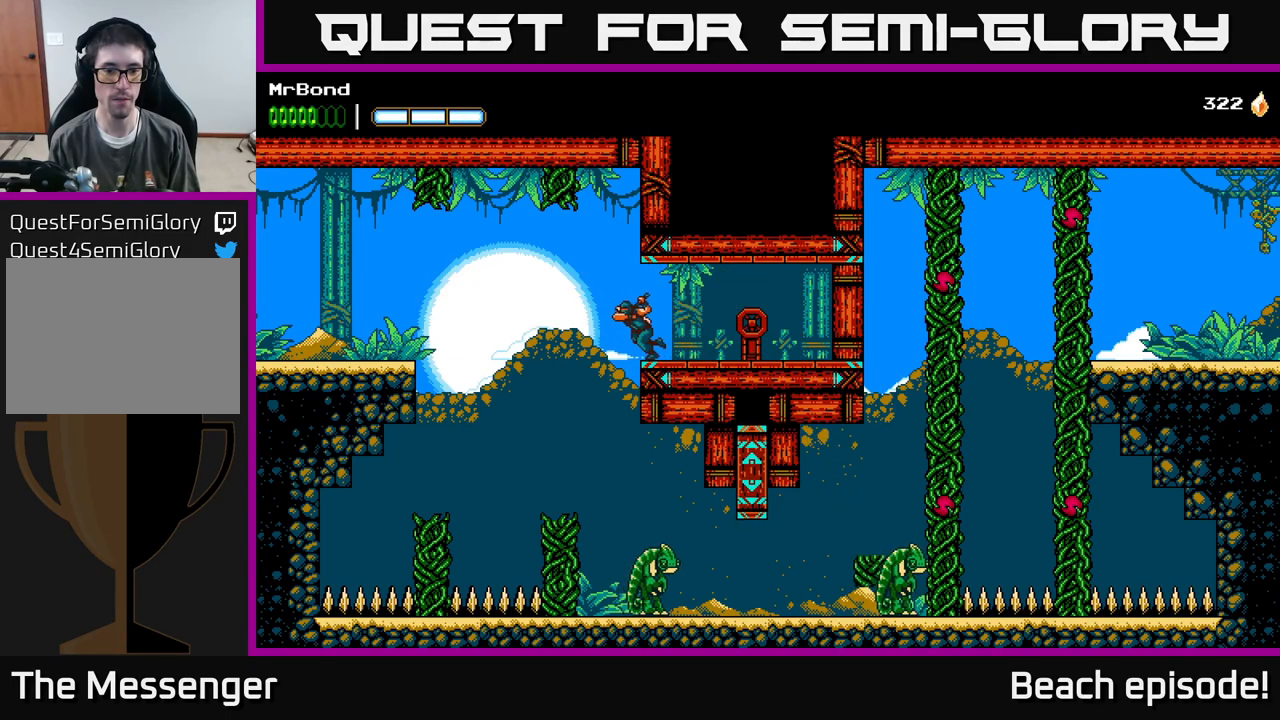
{"buttons": [], "left_stick": "center", "events": [[100, "DPAD_LEFT", "up"], [150, "DPAD_RIGHT", "down"], [217, "DPAD_RIGHT", "up"]]}
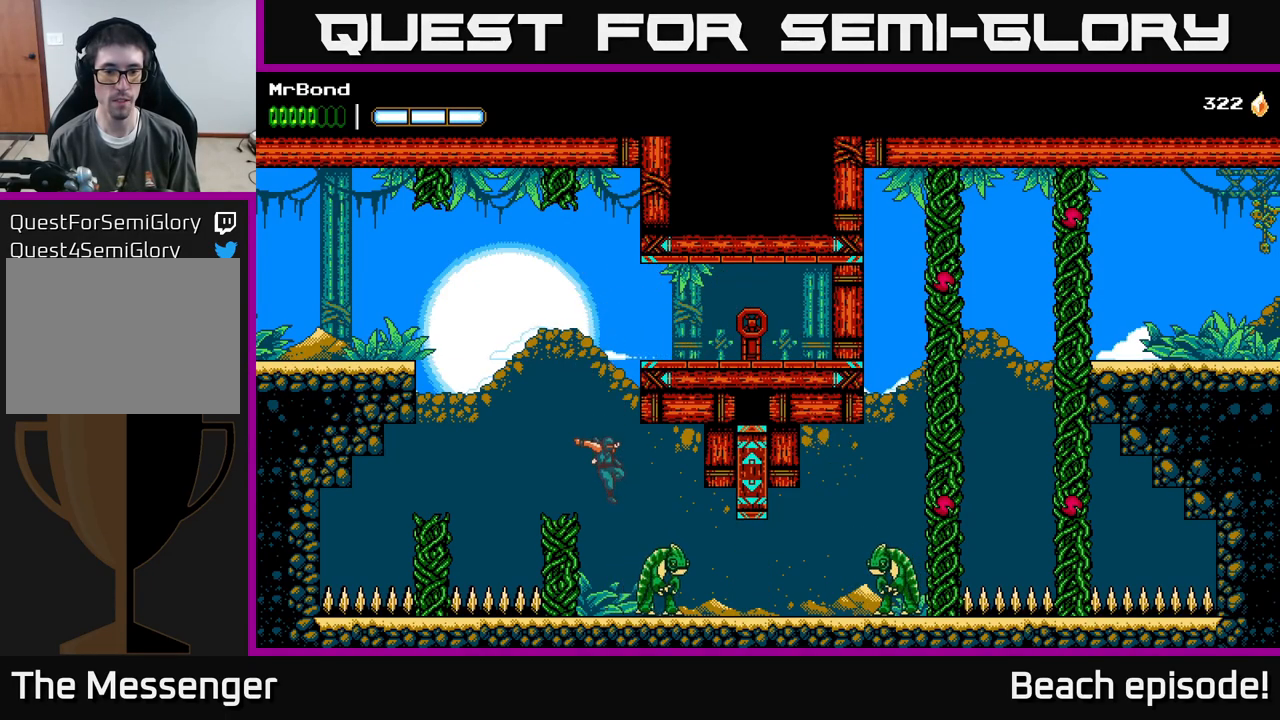
{"buttons": ["DPAD_RIGHT"], "left_stick": "center", "events": [[50, "X", "down"], [83, "DPAD_RIGHT", "down"], [200, "X", "up"]]}
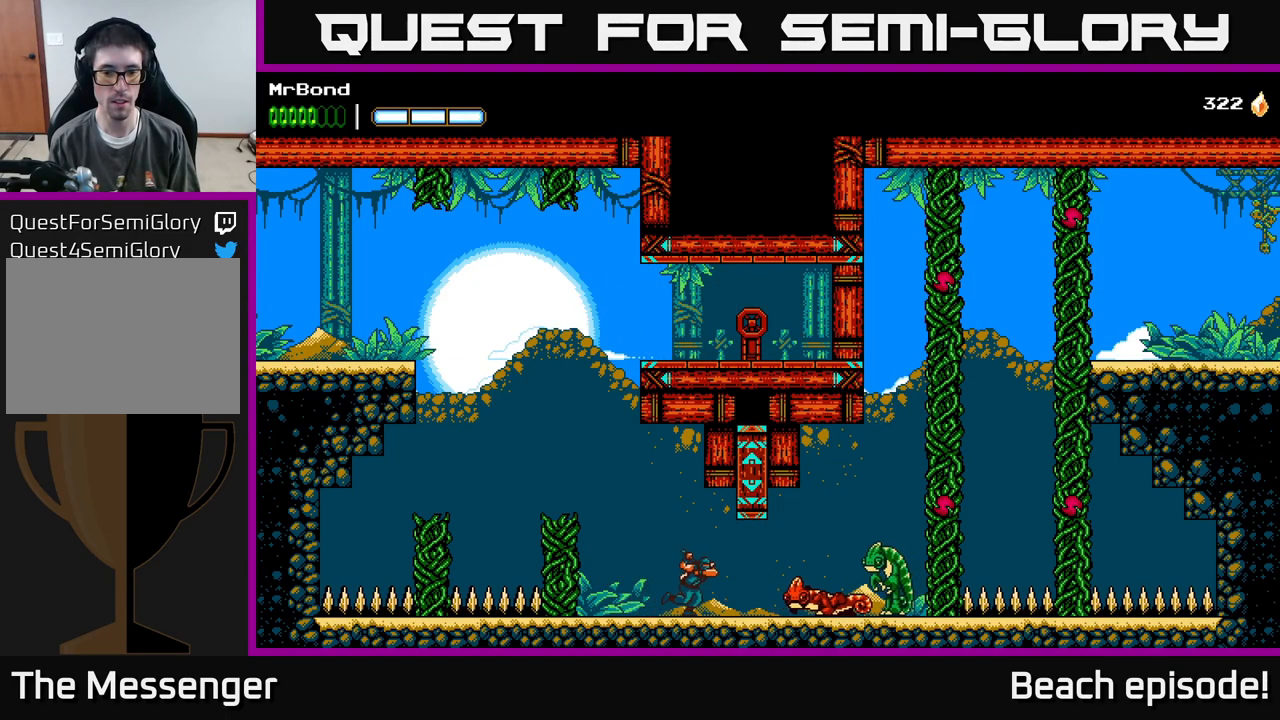
{"buttons": ["DPAD_RIGHT"], "left_stick": "center", "events": [[267, "DPAD_DOWN", "down"], [333, "X", "down"], [367, "DPAD_DOWN", "up"], [433, "X", "up"]]}
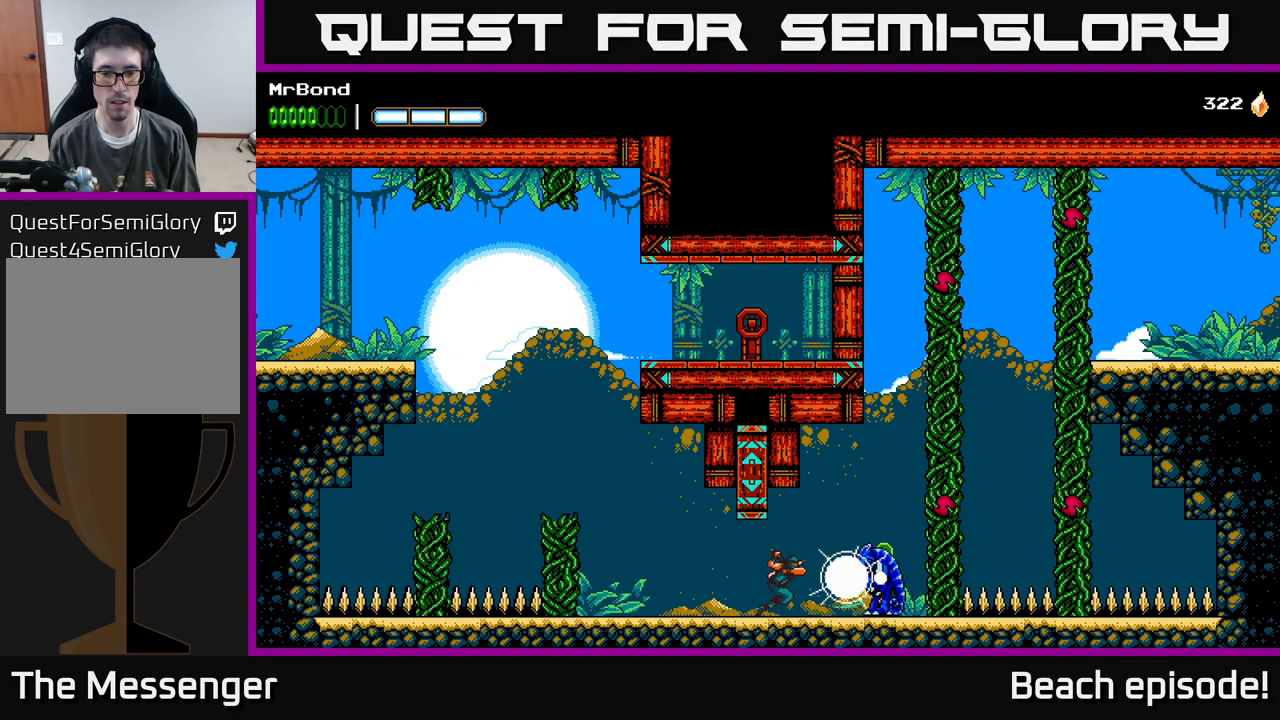
{"buttons": ["DPAD_RIGHT"], "left_stick": "center", "events": [[167, "DPAD_DOWN", "down"], [217, "X", "down"], [283, "DPAD_DOWN", "up"], [333, "X", "up"]]}
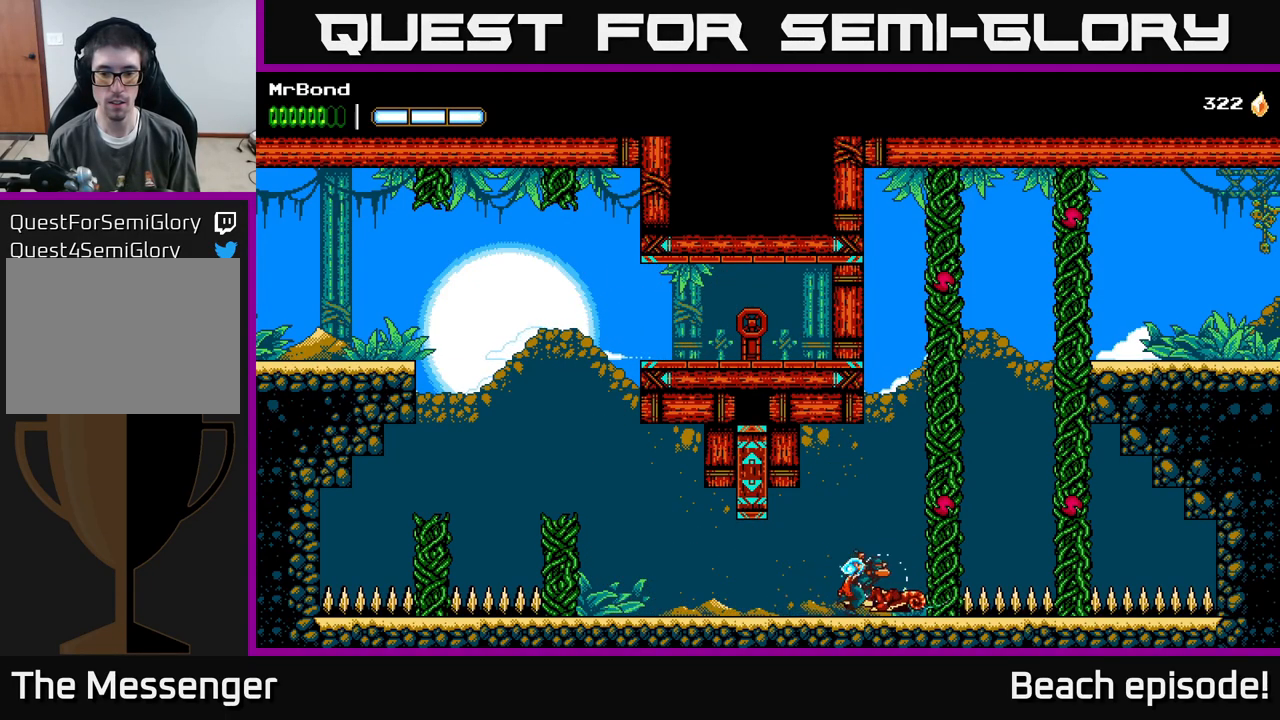
{"buttons": ["DPAD_DOWN"], "left_stick": "center", "events": [[17, "DPAD_DOWN", "down"], [17, "X", "down"], [50, "DPAD_RIGHT", "up"], [133, "X", "up"], [317, "X", "down"], [450, "X", "up"]]}
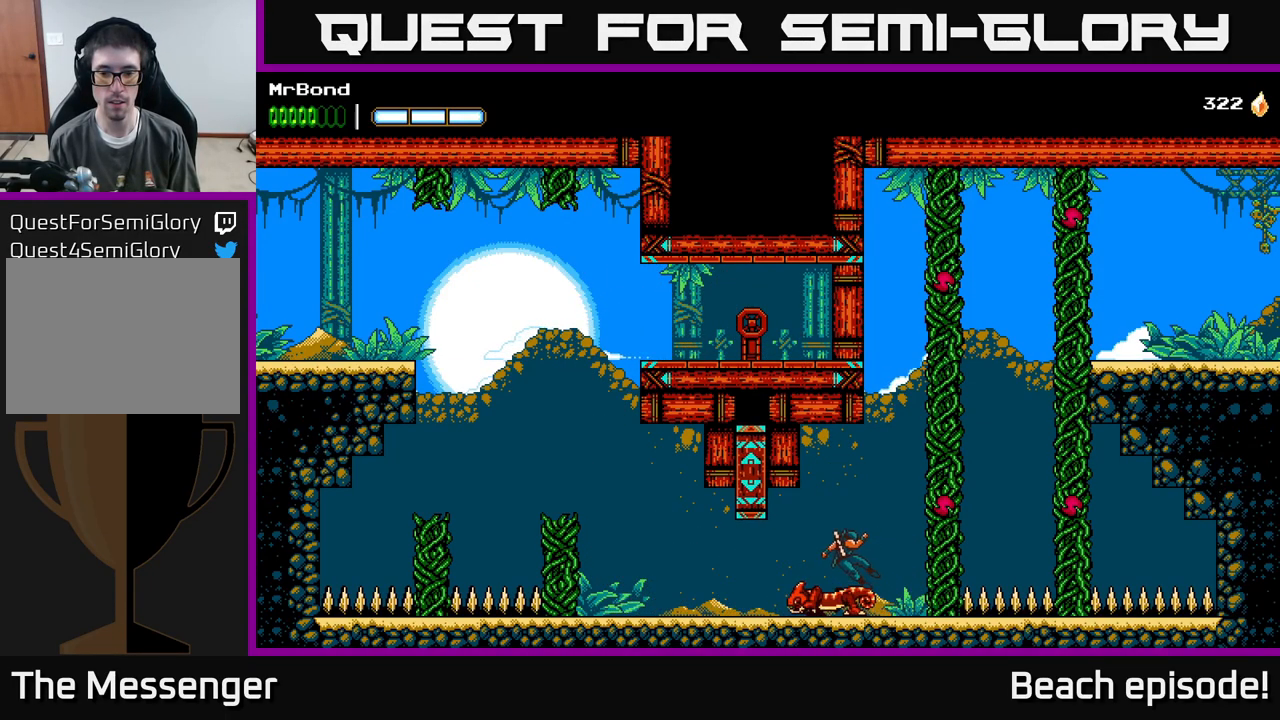
{"buttons": ["DPAD_RIGHT"], "left_stick": "center", "events": [[67, "DPAD_DOWN", "up"], [233, "DPAD_RIGHT", "down"], [333, "DPAD_RIGHT", "up"], [500, "DPAD_RIGHT", "down"]]}
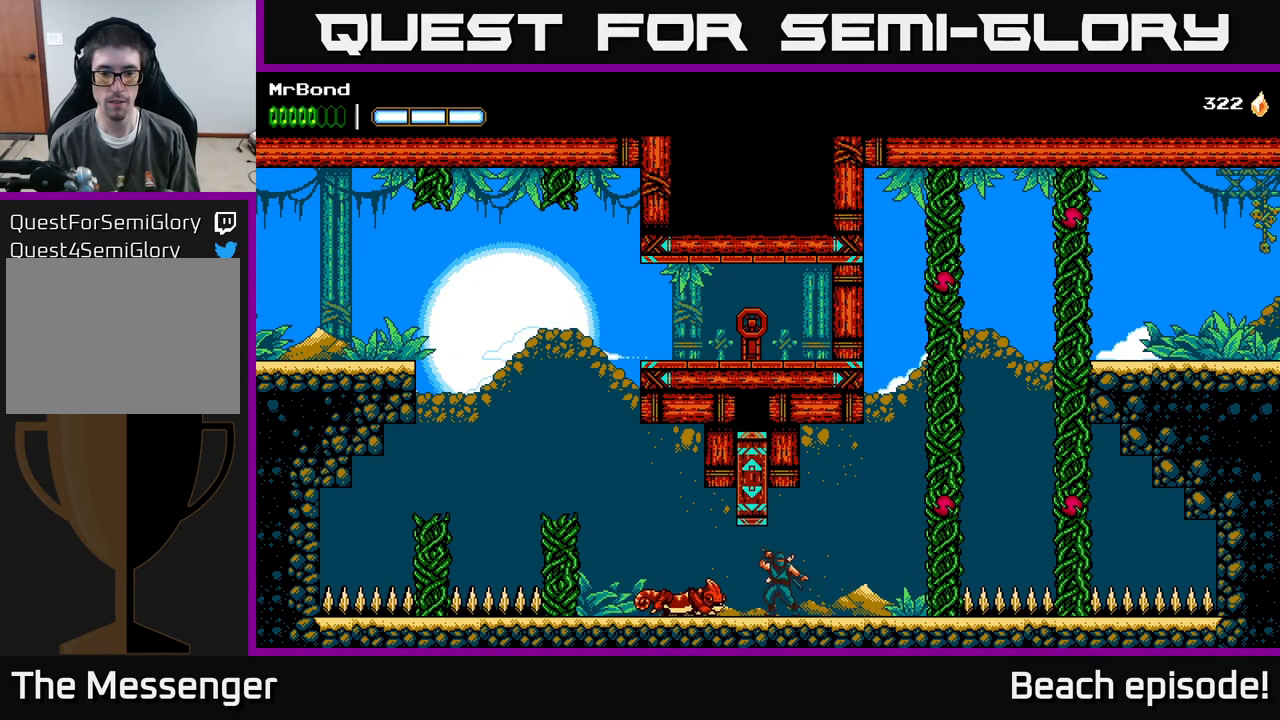
{"buttons": ["DPAD_RIGHT"], "left_stick": "center", "events": [[133, "DPAD_DOWN", "down"], [133, "DPAD_RIGHT", "up"], [167, "DPAD_LEFT", "down"], [217, "X", "down"], [250, "DPAD_LEFT", "up"], [300, "DPAD_RIGHT", "down"], [300, "X", "up"], [317, "DPAD_DOWN", "up"]]}
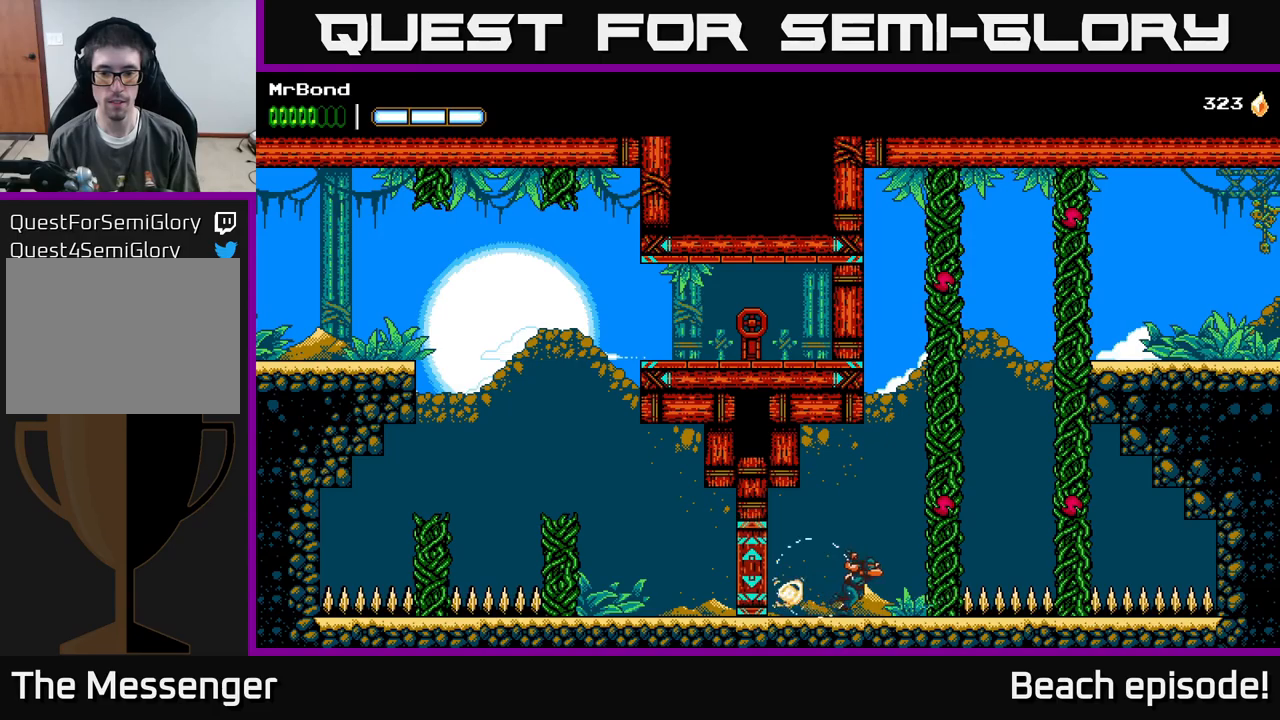
{"buttons": ["DPAD_RIGHT"], "left_stick": "center", "events": [[117, "A", "down"], [250, "X", "down"], [317, "A", "up"], [350, "X", "up"]]}
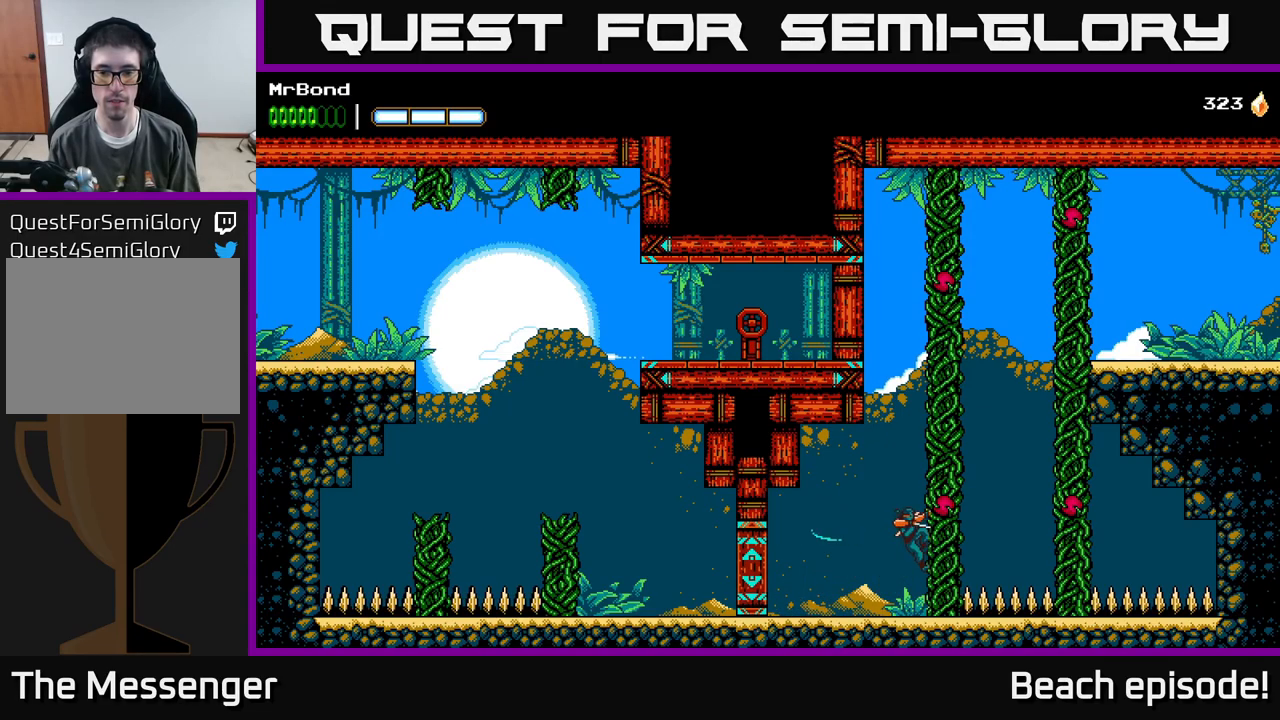
{"buttons": ["A"], "left_stick": "center", "events": [[17, "A", "down"], [117, "X", "down"], [150, "A", "up"], [233, "X", "up"], [283, "DPAD_RIGHT", "up"], [467, "A", "down"]]}
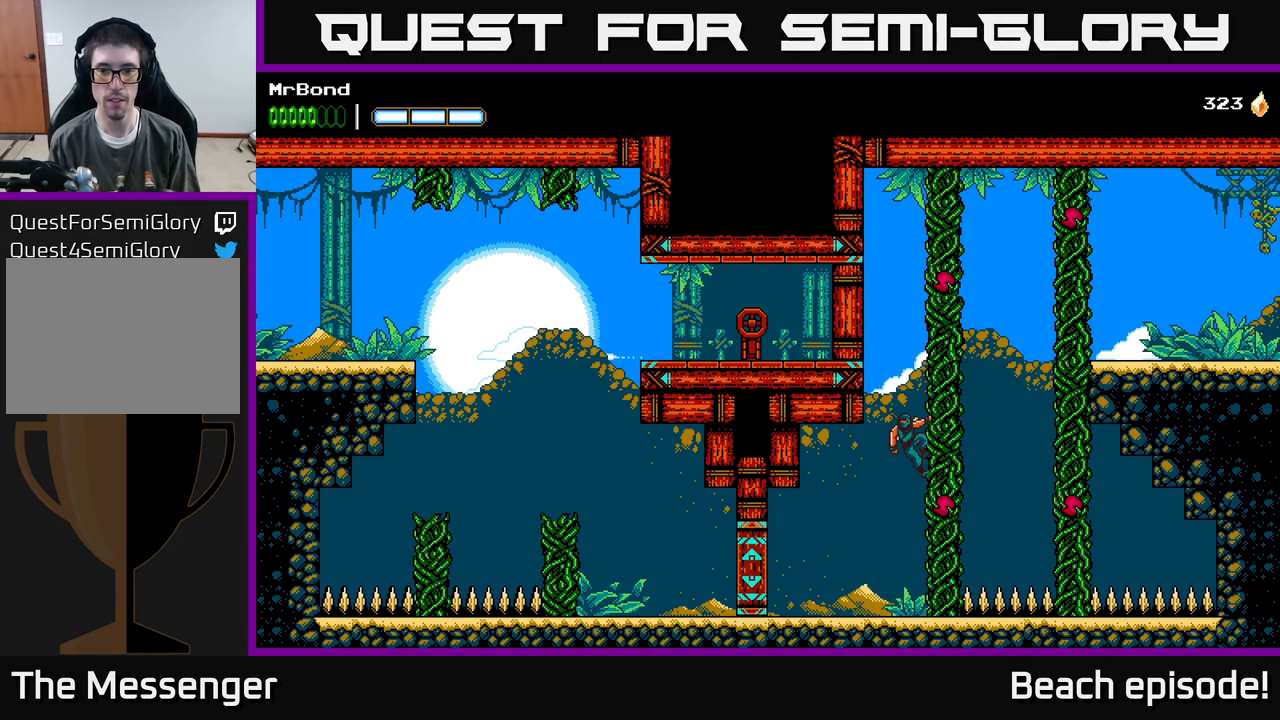
{"buttons": [], "left_stick": "center", "events": [[117, "A", "up"], [183, "A", "down"], [350, "X", "down"], [367, "A", "up"], [433, "X", "up"]]}
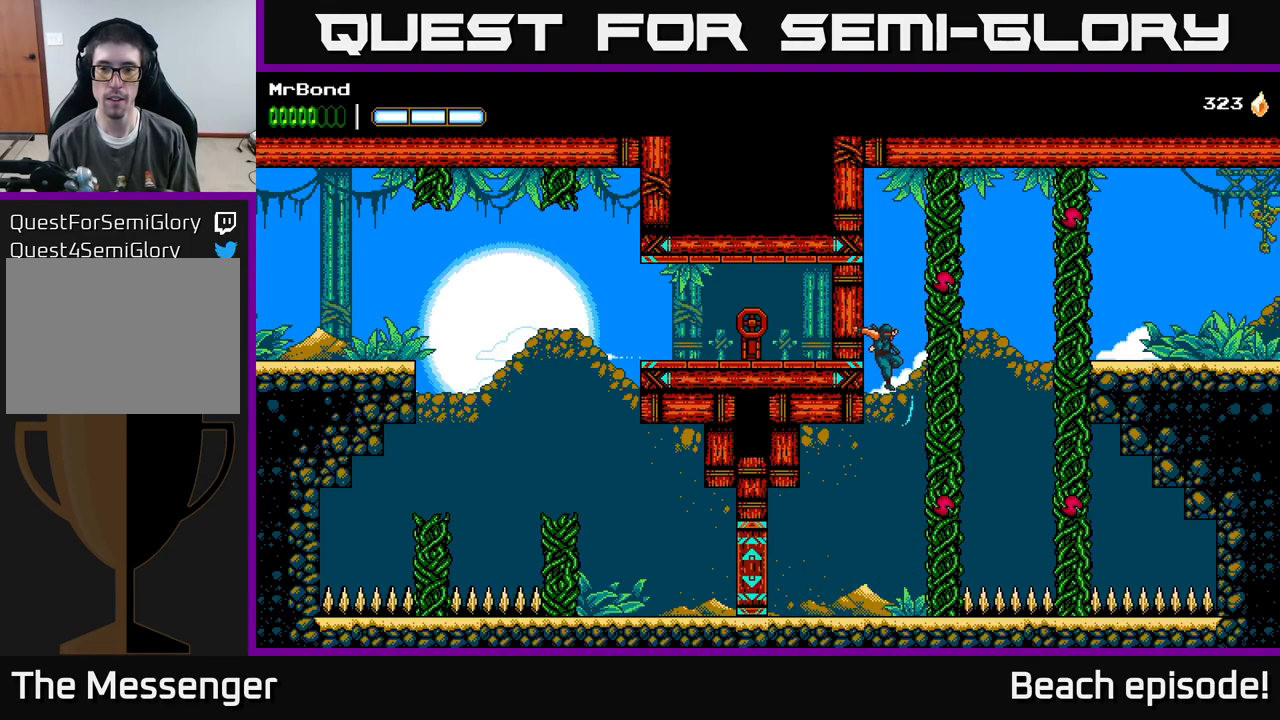
{"buttons": ["DPAD_RIGHT"], "left_stick": "center", "events": [[33, "DPAD_RIGHT", "down"], [67, "DPAD_RIGHT", "up"], [200, "X", "down"], [267, "A", "down"], [300, "X", "up"], [467, "A", "up"], [467, "DPAD_RIGHT", "down"]]}
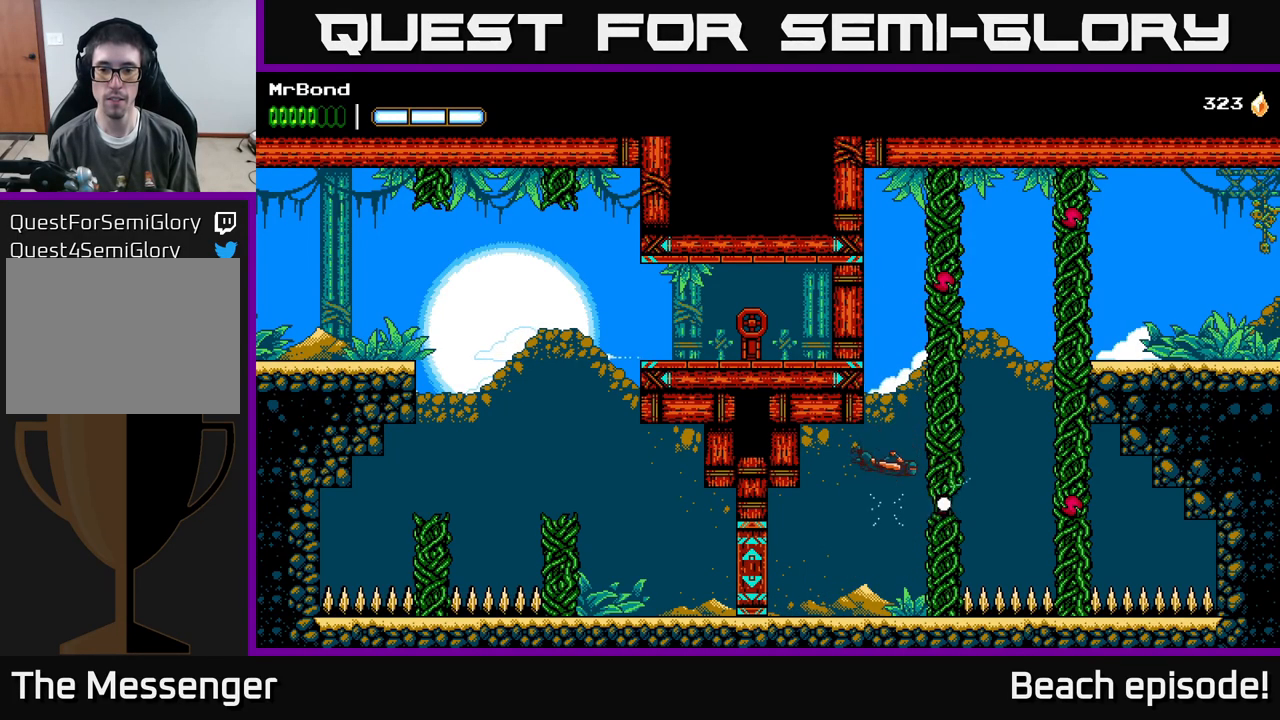
{"buttons": ["A", "DPAD_RIGHT"], "left_stick": "center", "events": [[50, "X", "down"], [133, "DPAD_RIGHT", "up"], [167, "X", "up"], [350, "A", "down"], [367, "DPAD_RIGHT", "down"]]}
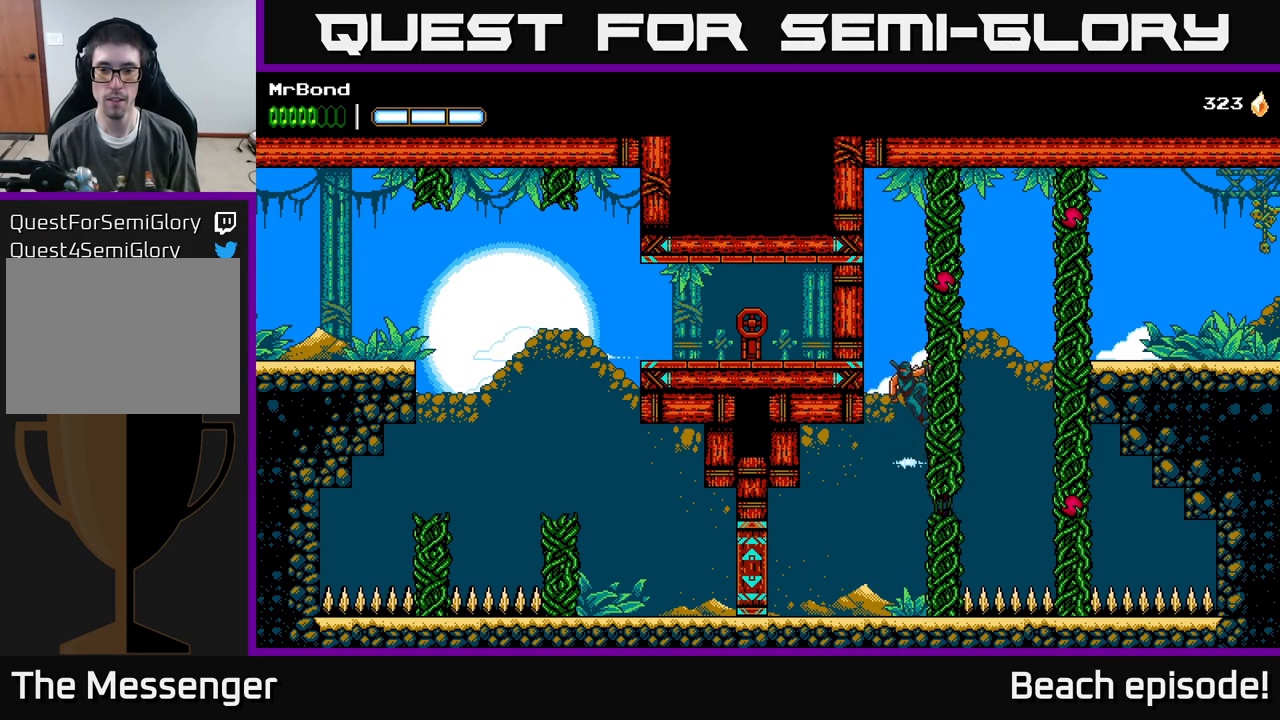
{"buttons": ["A", "DPAD_RIGHT"], "left_stick": "center", "events": [[67, "A", "up"], [167, "DPAD_RIGHT", "up"], [183, "X", "down"], [317, "A", "down"], [333, "X", "up"], [483, "DPAD_RIGHT", "down"]]}
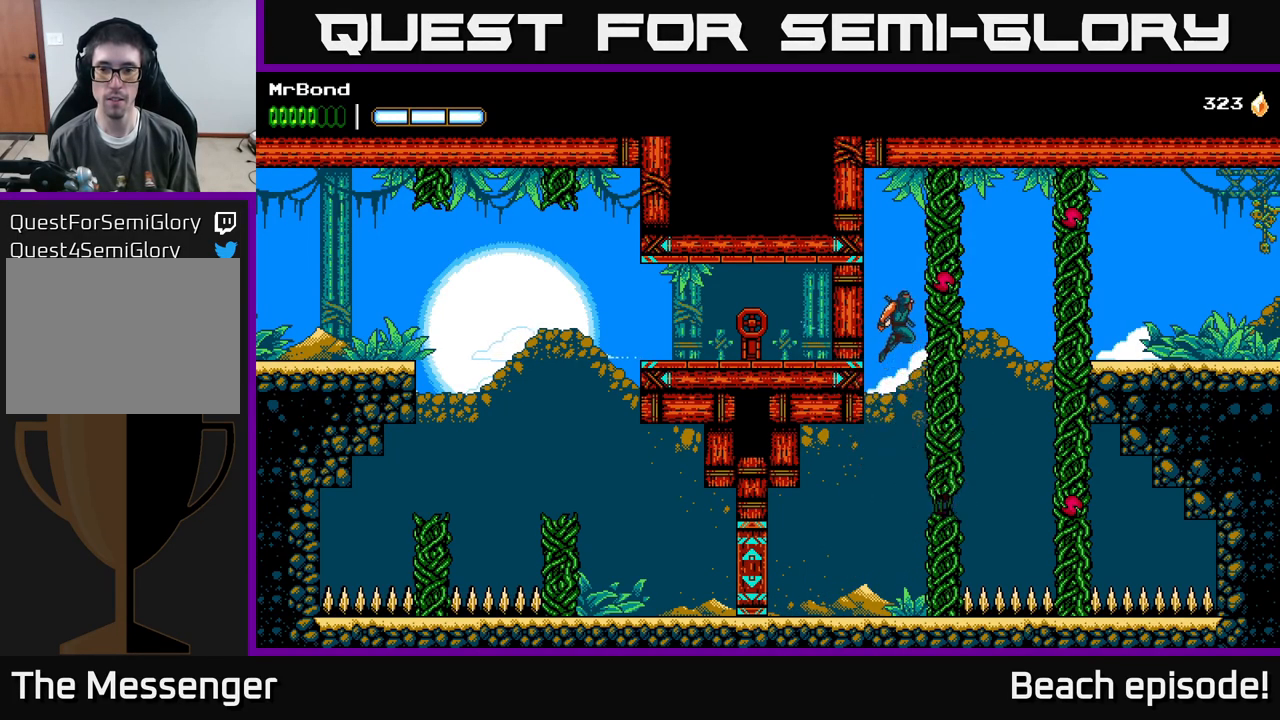
{"buttons": ["A", "X", "DPAD_RIGHT"], "left_stick": "center", "events": [[67, "X", "down"], [133, "A", "up"], [233, "X", "up"], [417, "A", "down"], [467, "X", "down"]]}
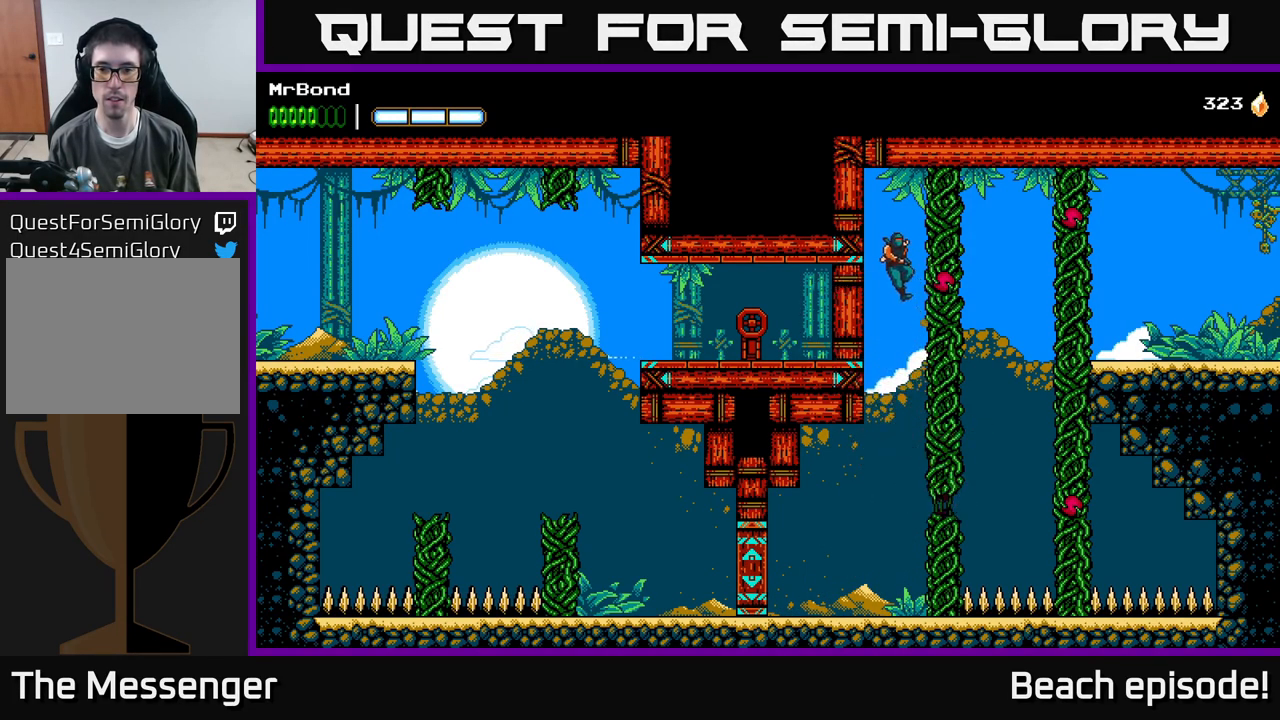
{"buttons": [], "left_stick": "center", "events": [[33, "A", "up"], [100, "X", "up"], [150, "DPAD_RIGHT", "up"]]}
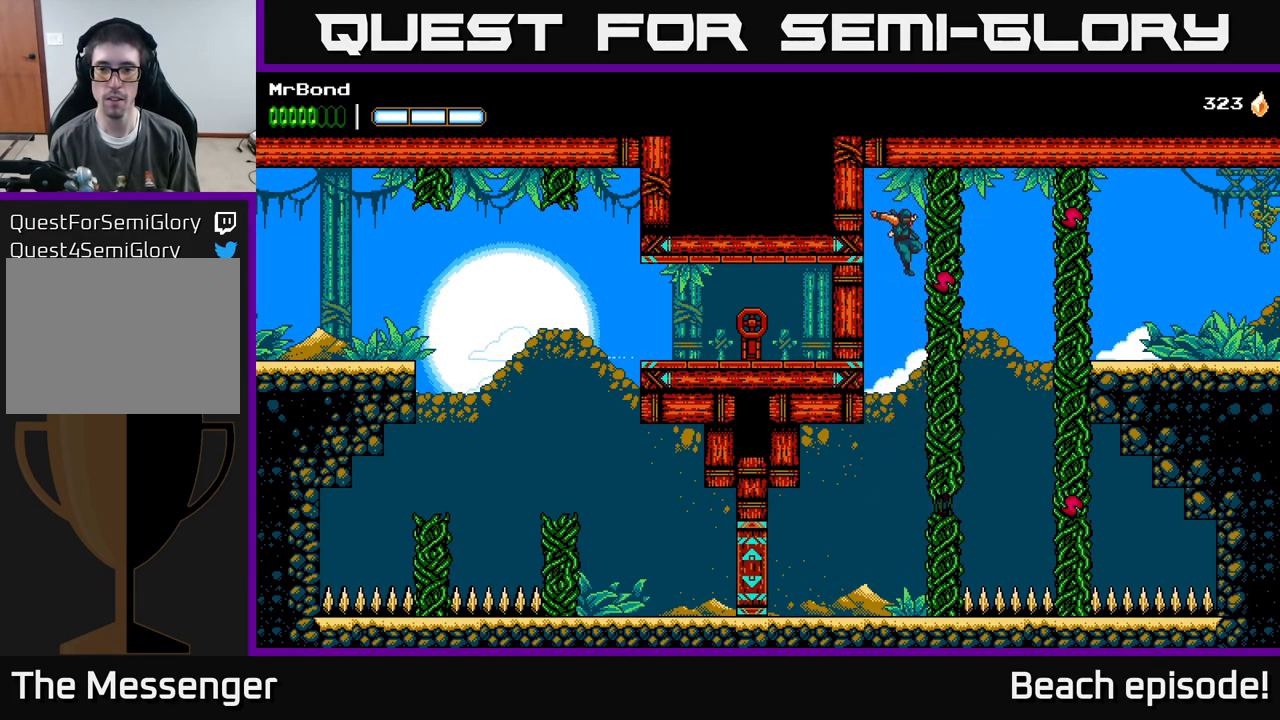
{"buttons": ["A", "DPAD_RIGHT"], "left_stick": "center", "events": [[17, "X", "down"], [150, "X", "up"], [183, "DPAD_RIGHT", "down"], [233, "A", "down"]]}
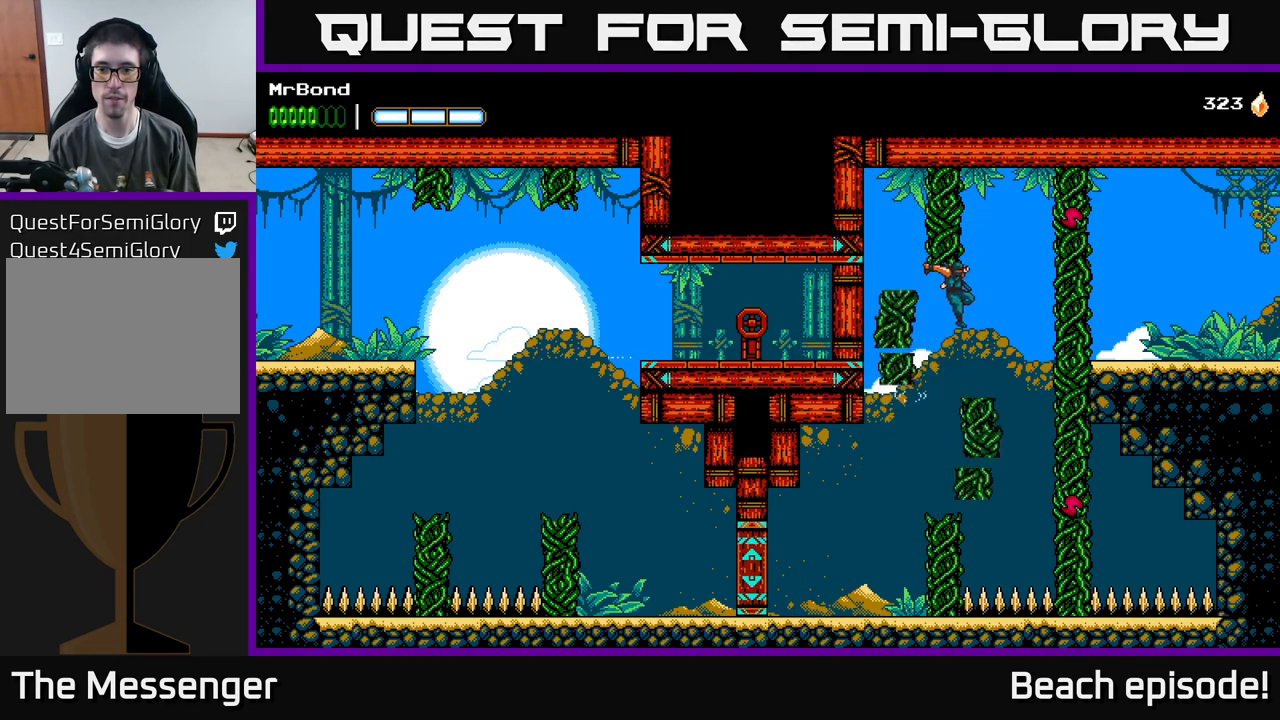
{"buttons": ["A", "DPAD_RIGHT"], "left_stick": "center", "events": [[33, "A", "up"], [167, "A", "down"], [433, "A", "up"], [467, "A", "down"]]}
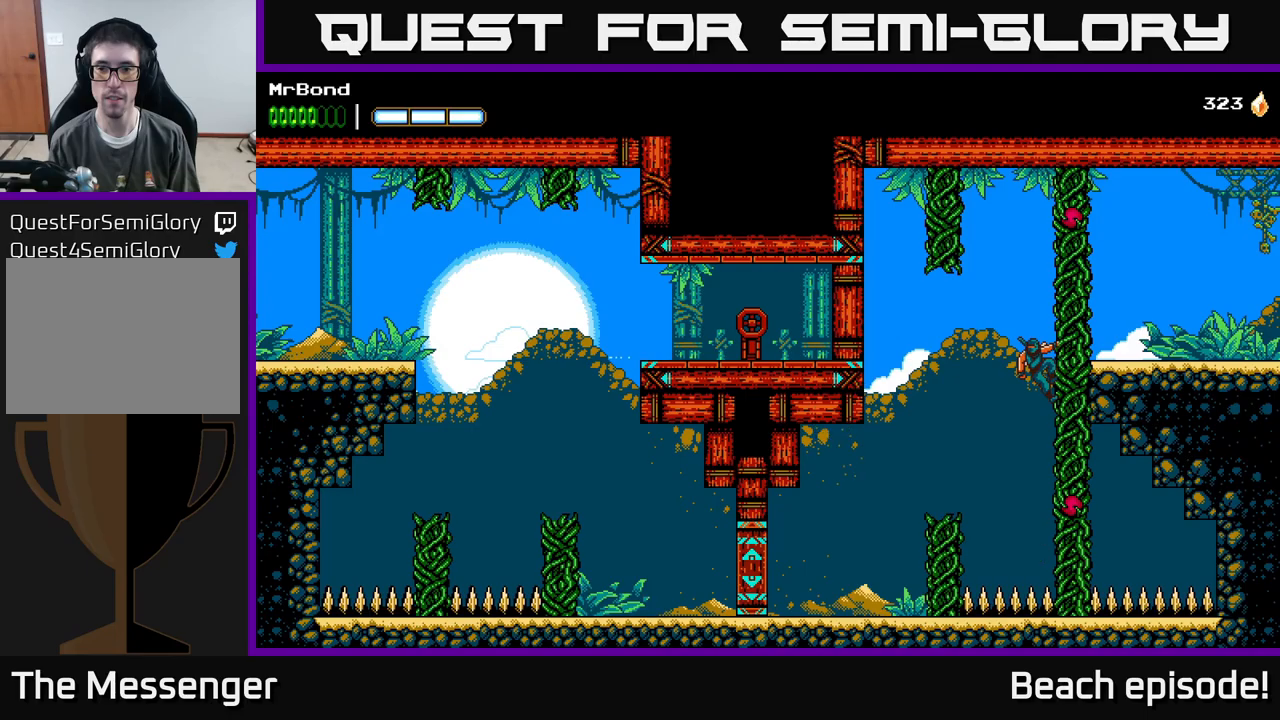
{"buttons": [], "left_stick": "center", "events": [[234, "X", "down"], [250, "DPAD_RIGHT", "up"], [317, "A", "up"], [417, "X", "up"]]}
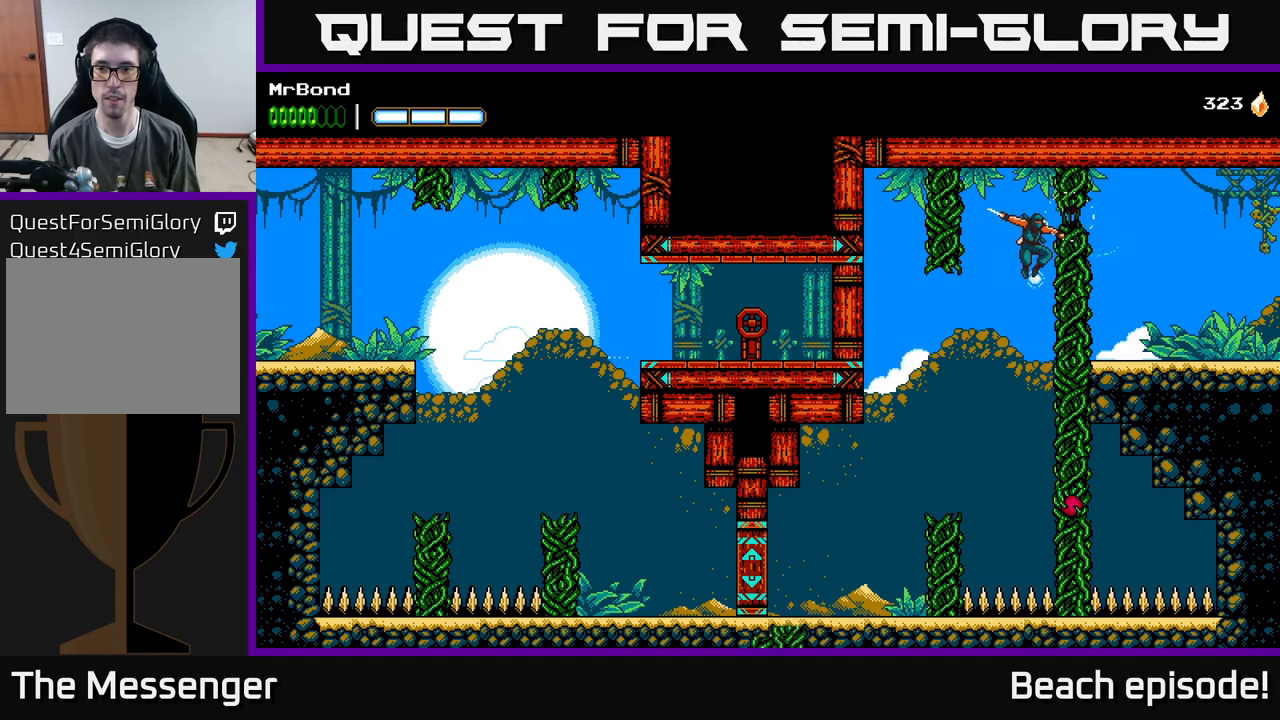
{"buttons": [], "left_stick": "center", "events": []}
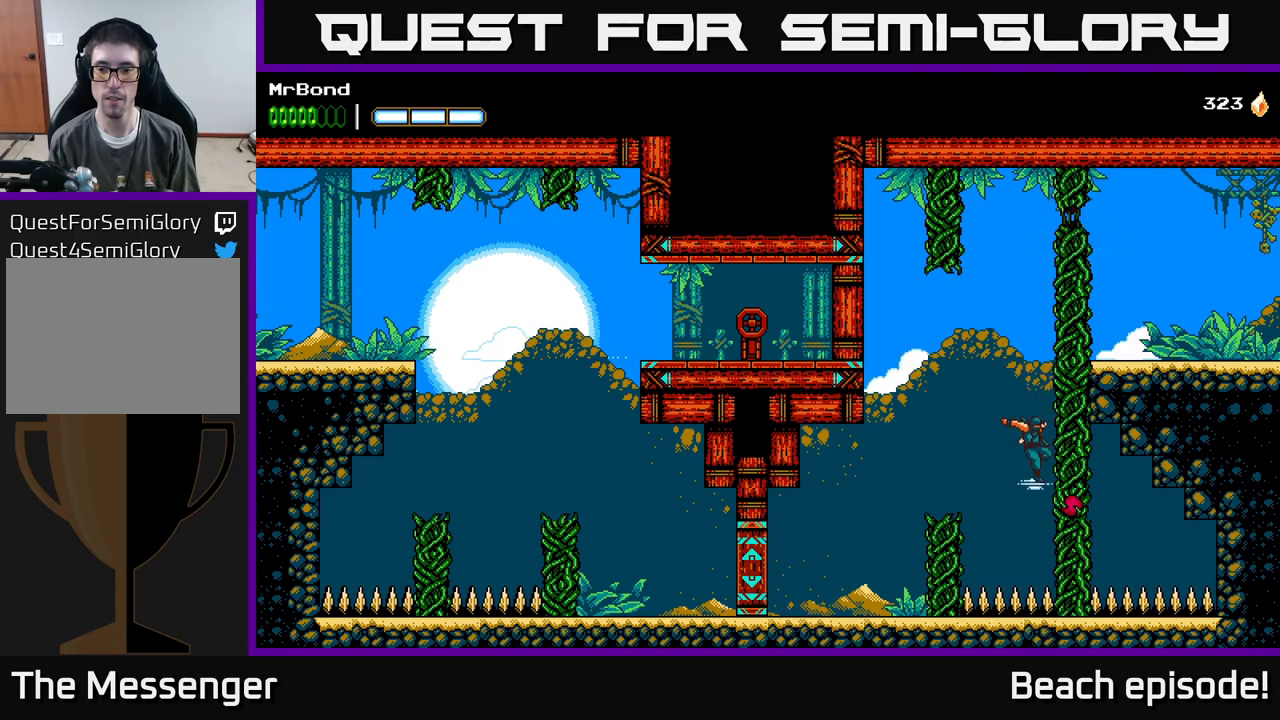
{"buttons": ["A", "DPAD_RIGHT"], "left_stick": "center", "events": [[17, "DPAD_RIGHT", "down"], [17, "X", "down"], [117, "A", "down"], [167, "X", "up"], [300, "DPAD_RIGHT", "up"], [484, "DPAD_RIGHT", "down"]]}
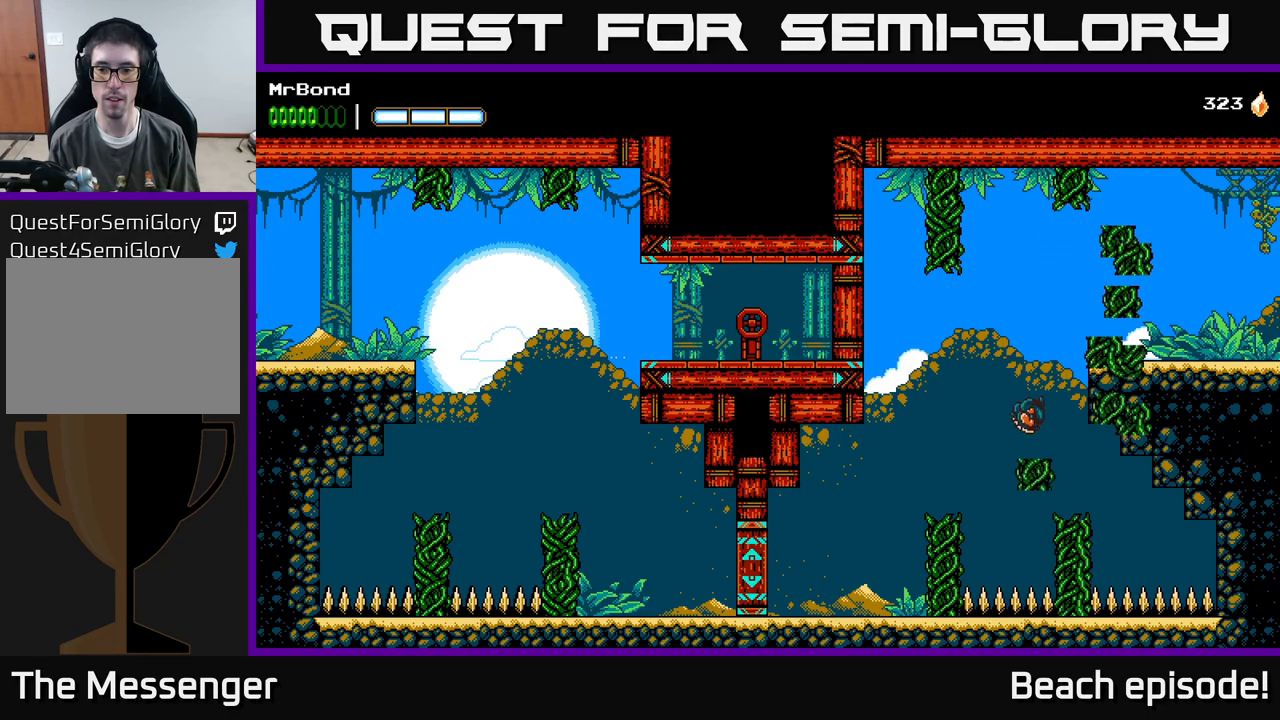
{"buttons": ["A"], "left_stick": "center", "events": [[17, "A", "up"], [117, "DPAD_RIGHT", "up"], [484, "A", "down"]]}
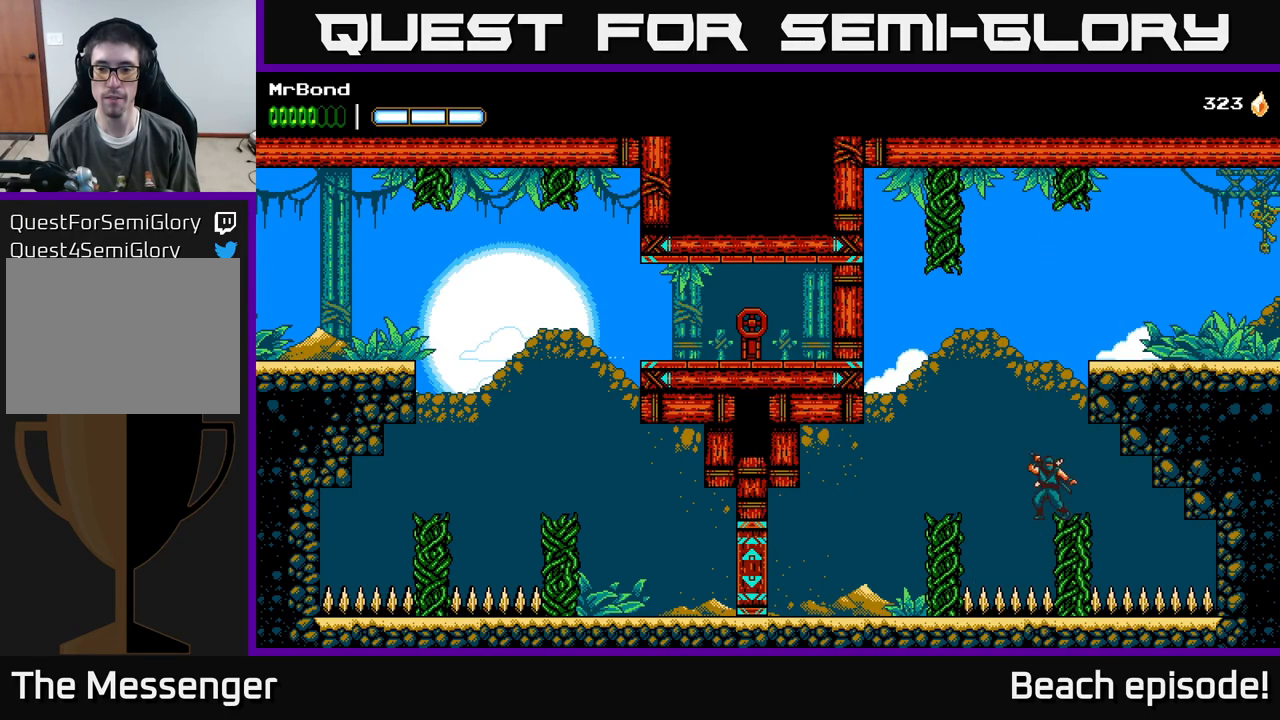
{"buttons": ["DPAD_RIGHT"], "left_stick": "center", "events": [[167, "DPAD_RIGHT", "down"], [467, "A", "up"]]}
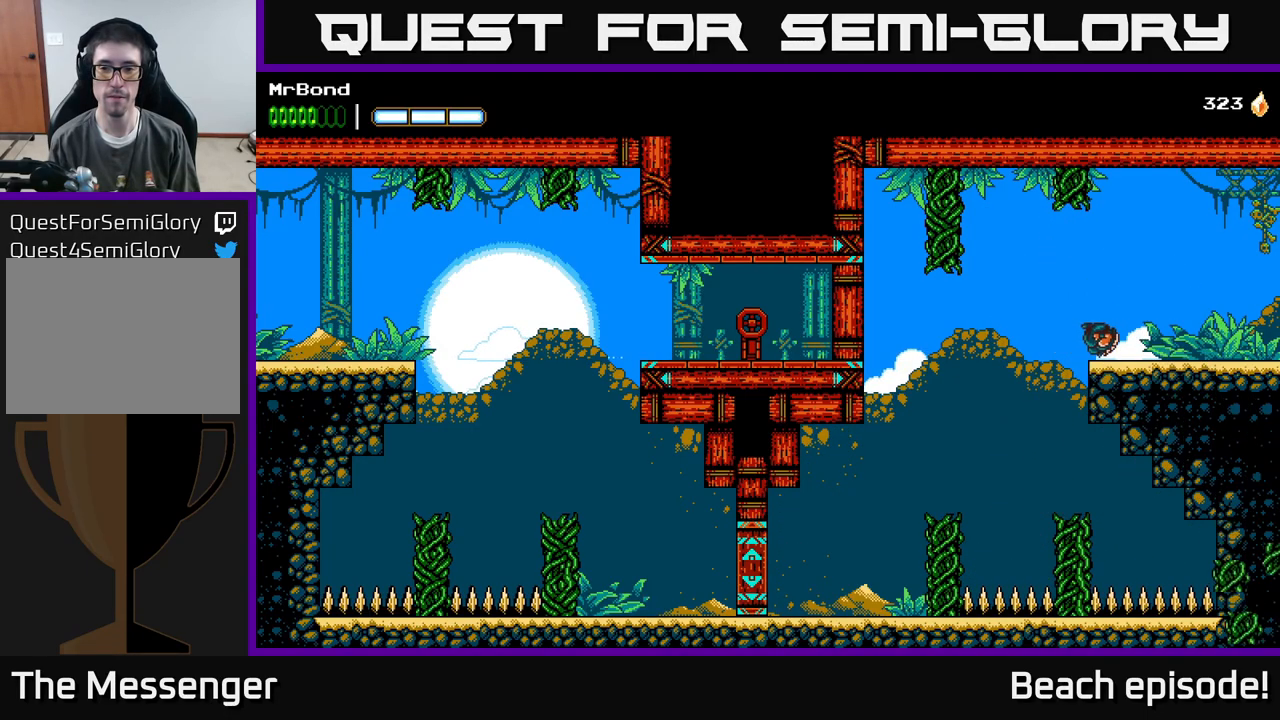
{"buttons": [], "left_stick": "center", "events": [[34, "L1", "down"], [100, "DPAD_RIGHT", "up"], [150, "L1", "up"]]}
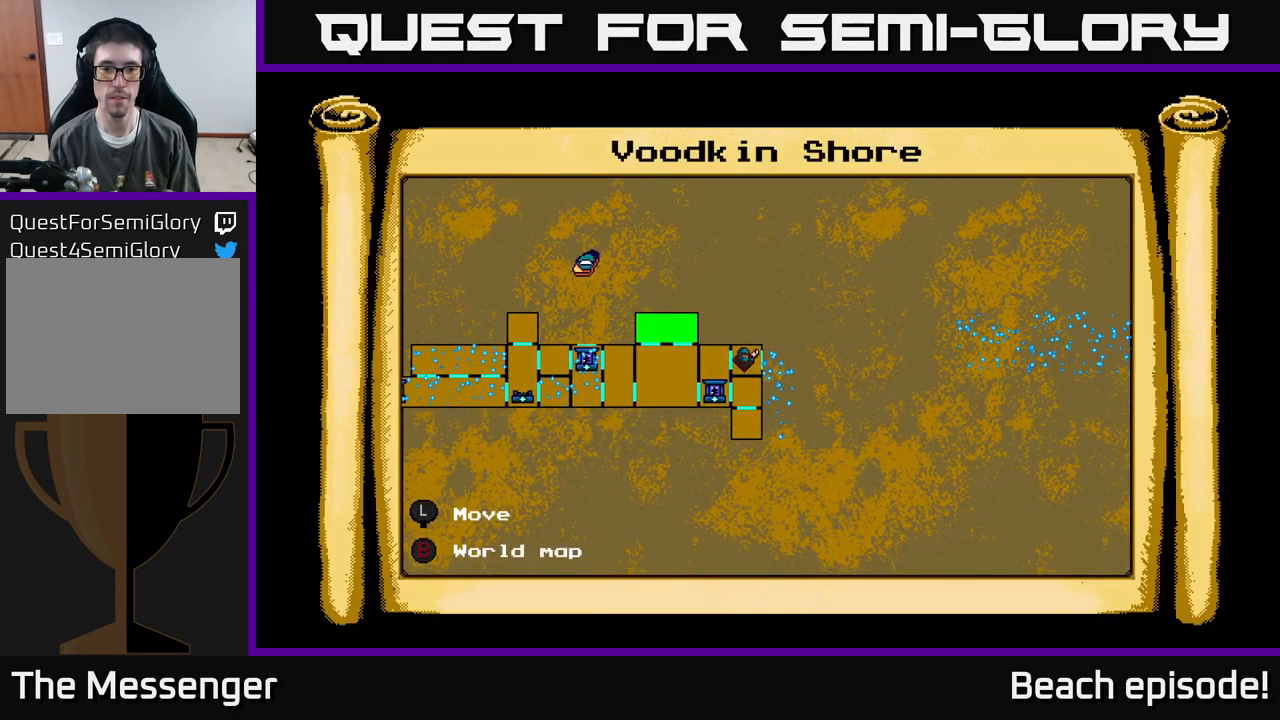
{"buttons": ["DPAD_RIGHT"], "left_stick": "center", "events": [[217, "L1", "down"], [284, "DPAD_RIGHT", "down"], [367, "L1", "up"]]}
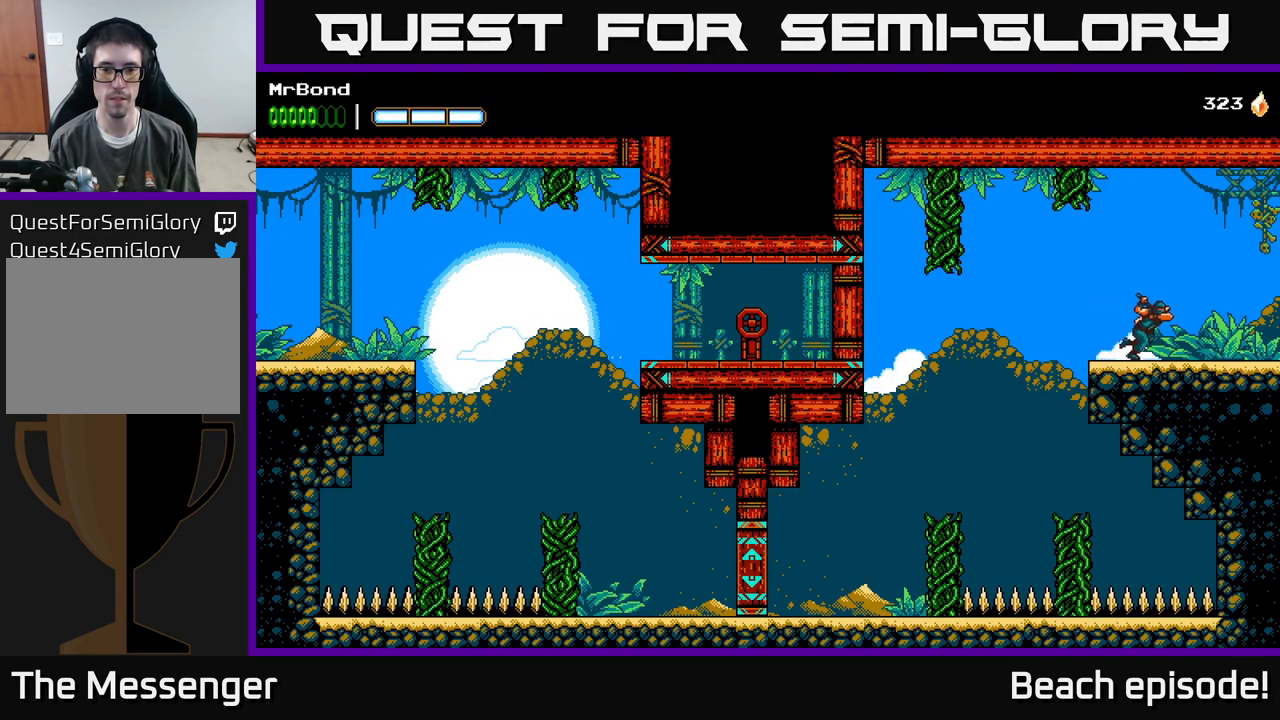
{"buttons": ["DPAD_RIGHT"], "left_stick": "center", "events": []}
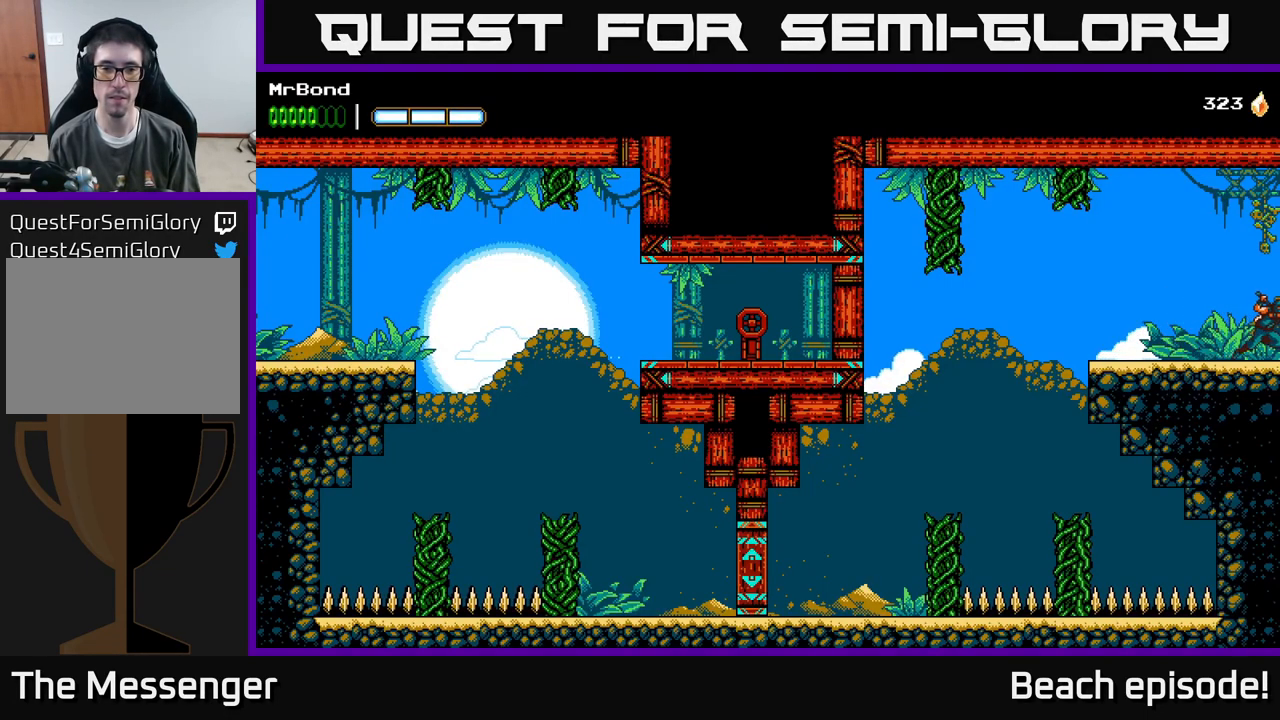
{"buttons": ["DPAD_RIGHT"], "left_stick": "center", "events": []}
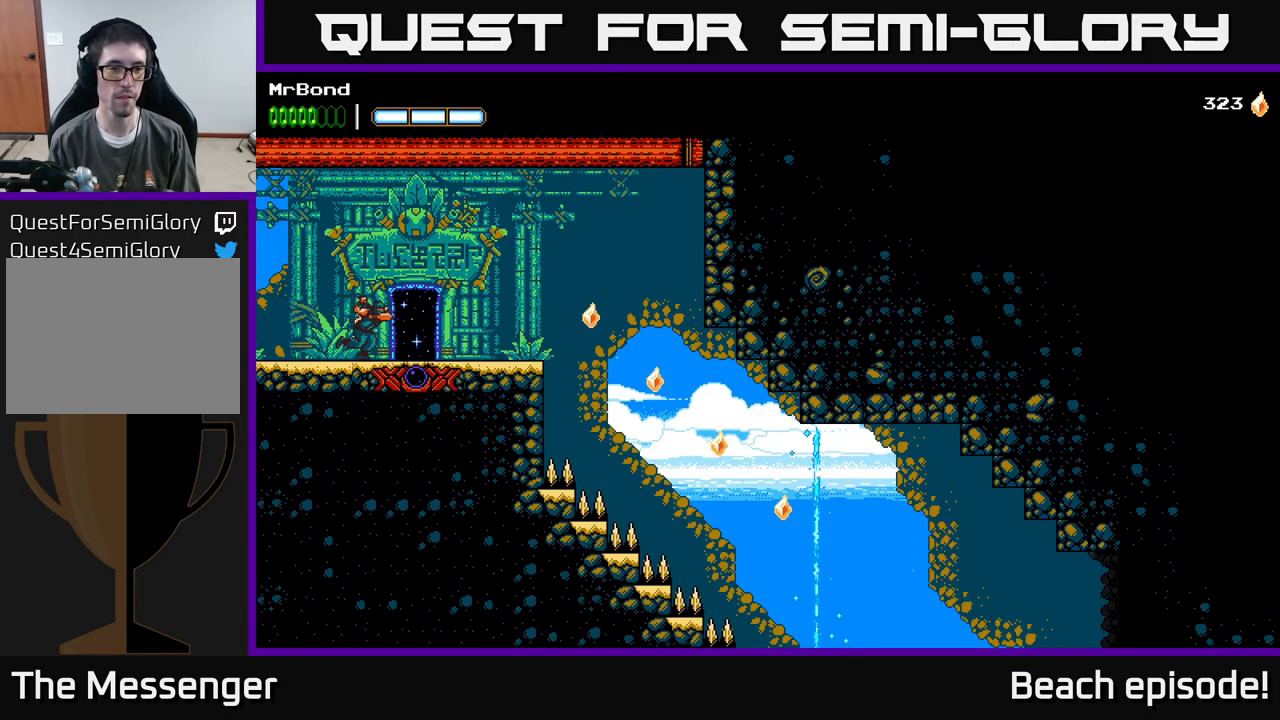
{"buttons": ["A", "DPAD_RIGHT"], "left_stick": "center", "events": [[484, "A", "down"]]}
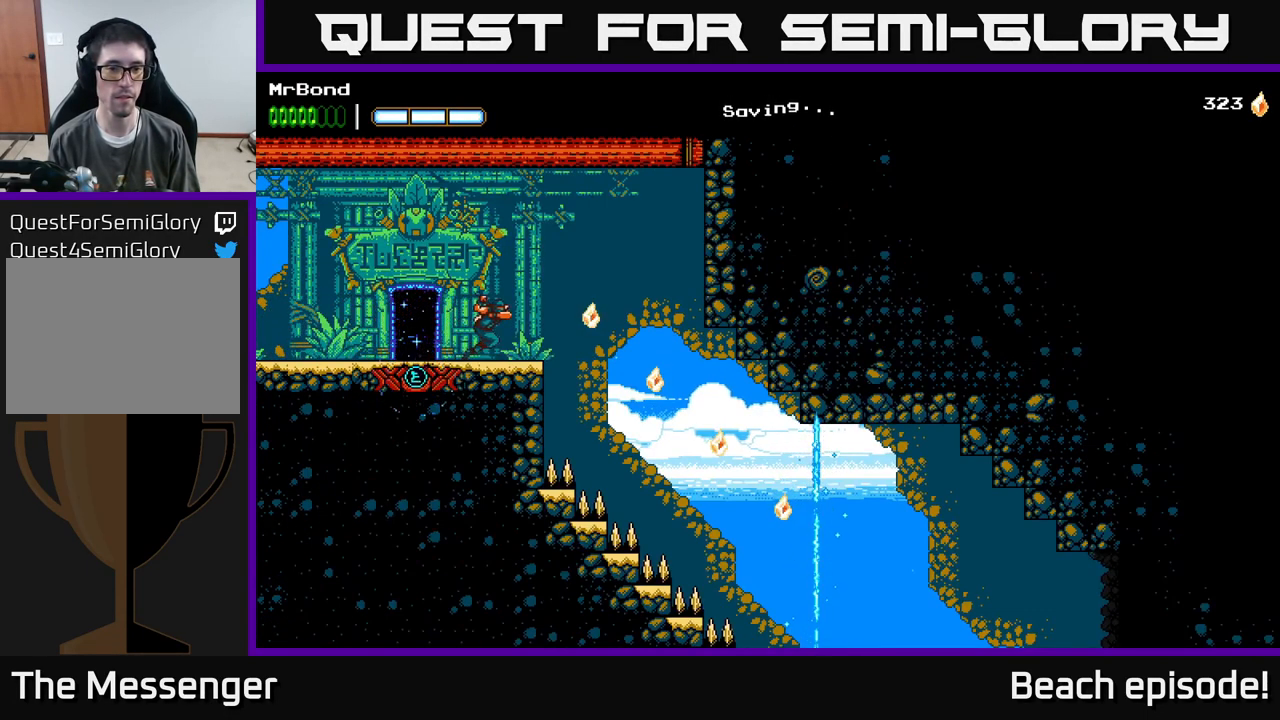
{"buttons": ["DPAD_RIGHT"], "left_stick": "center", "events": [[51, "A", "up"], [184, "DPAD_RIGHT", "up"], [267, "DPAD_RIGHT", "down"]]}
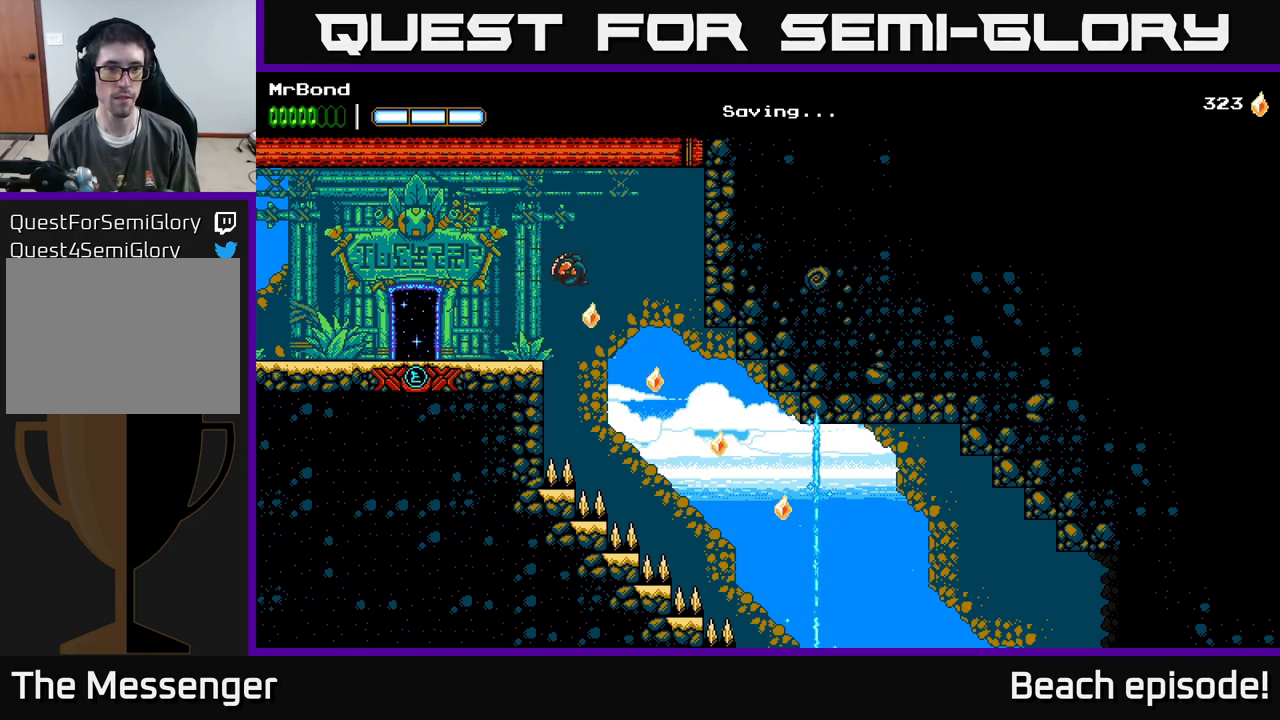
{"buttons": ["A", "DPAD_RIGHT"], "left_stick": "center", "events": [[150, "A", "down"]]}